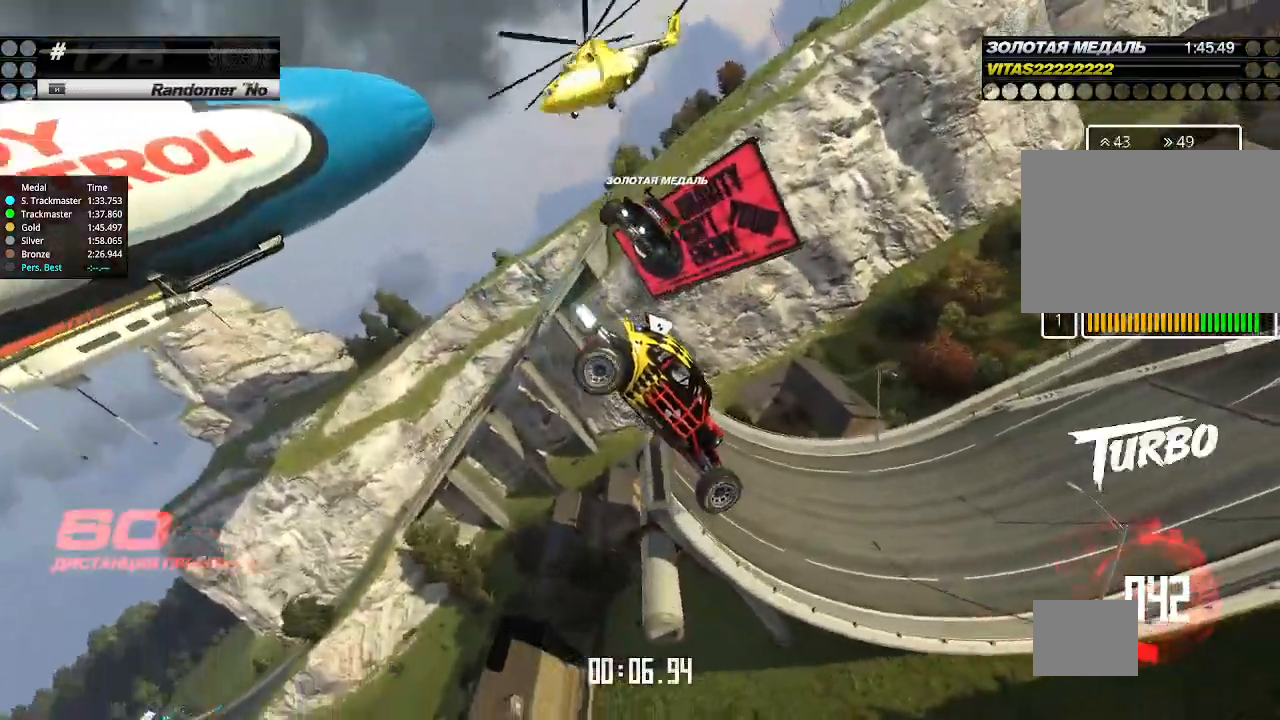
Gameplay with keyboard; each line is a JSON object with the keys held at the frame after it. "events" lists presses ("down") and releases ("up") of "down", "left", "right" and "up" between this image and that frame as [ms after this image, input, new state], when the widget could be followed in between. No other keys are recorded. Mouse input is not recorded.
{"keys": ["left", "up"], "events": []}
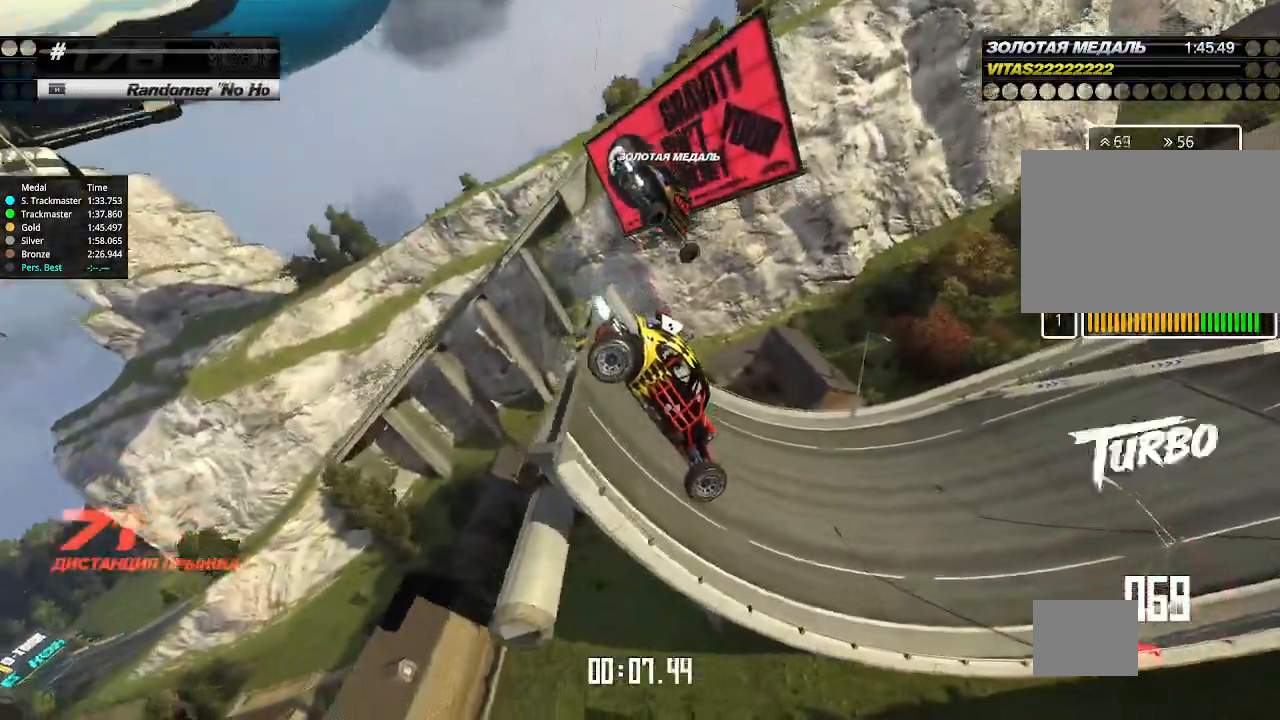
{"keys": ["left", "up"], "events": []}
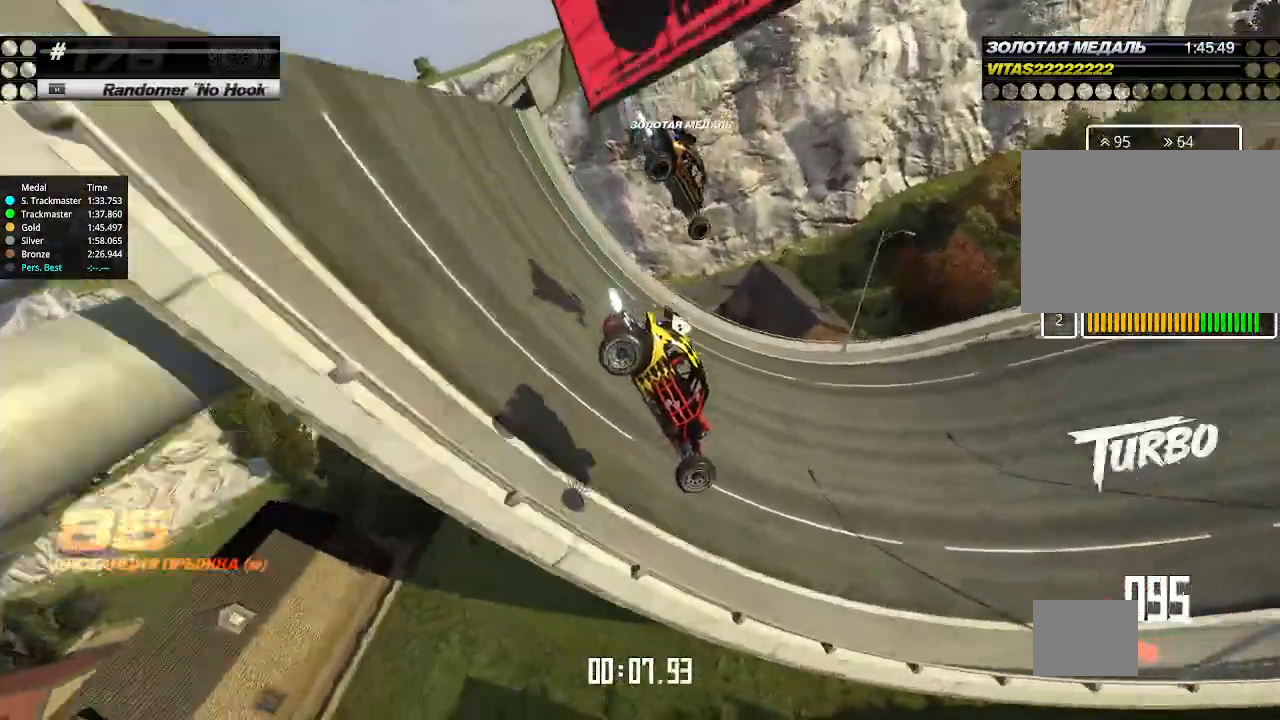
{"keys": ["left", "up"], "events": [[100, "left", "up"], [233, "left", "down"], [333, "left", "up"], [400, "left", "down"]]}
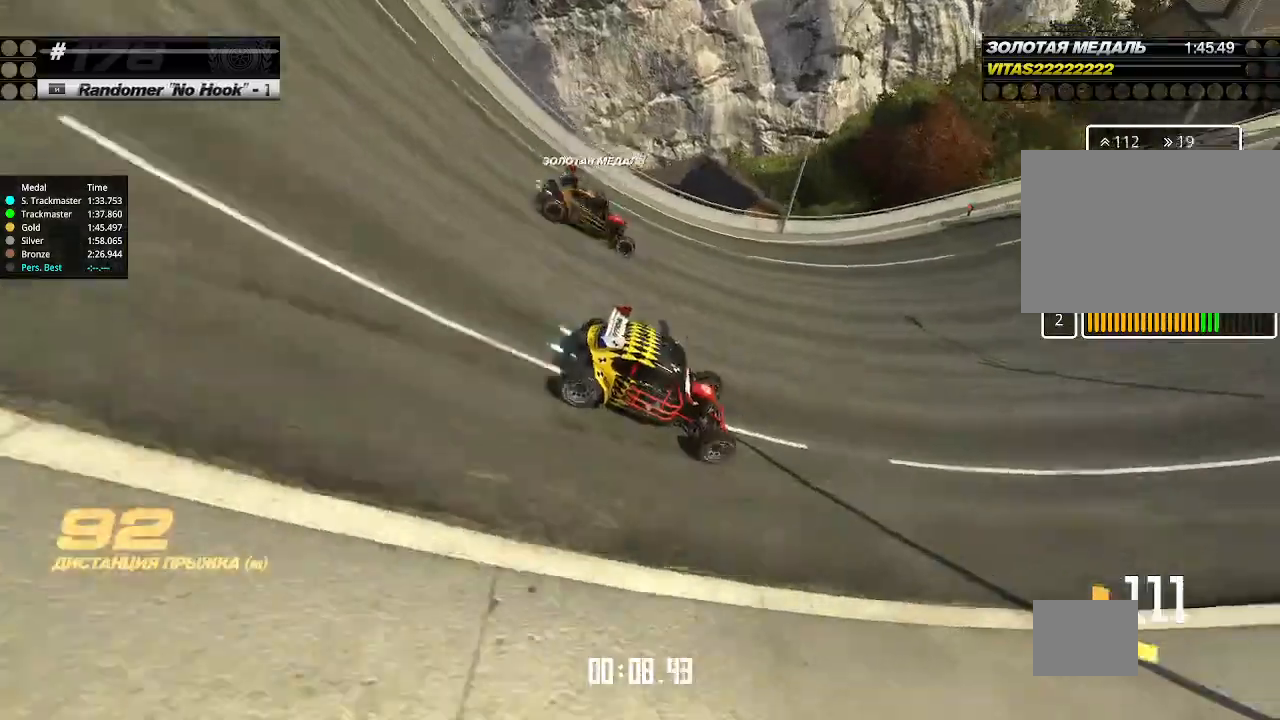
{"keys": ["up"], "events": [[33, "left", "up"], [100, "left", "down"], [200, "left", "up"]]}
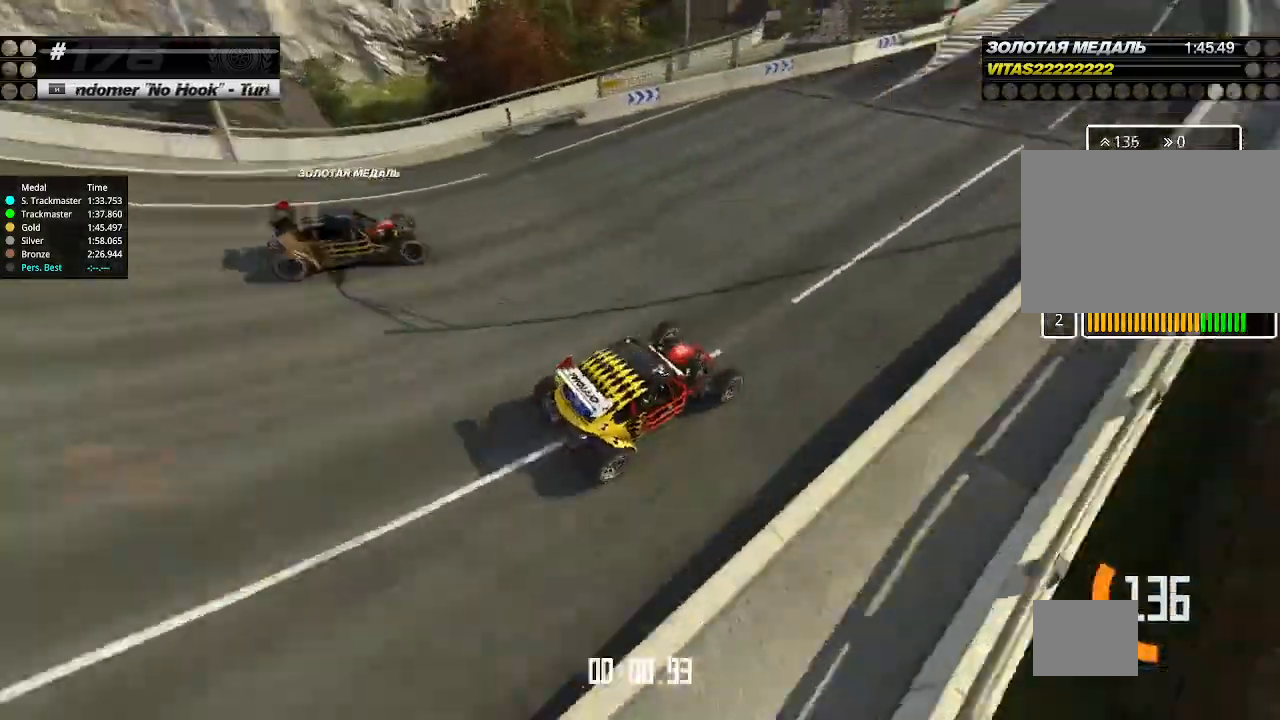
{"keys": ["left", "up"], "events": [[467, "left", "down"]]}
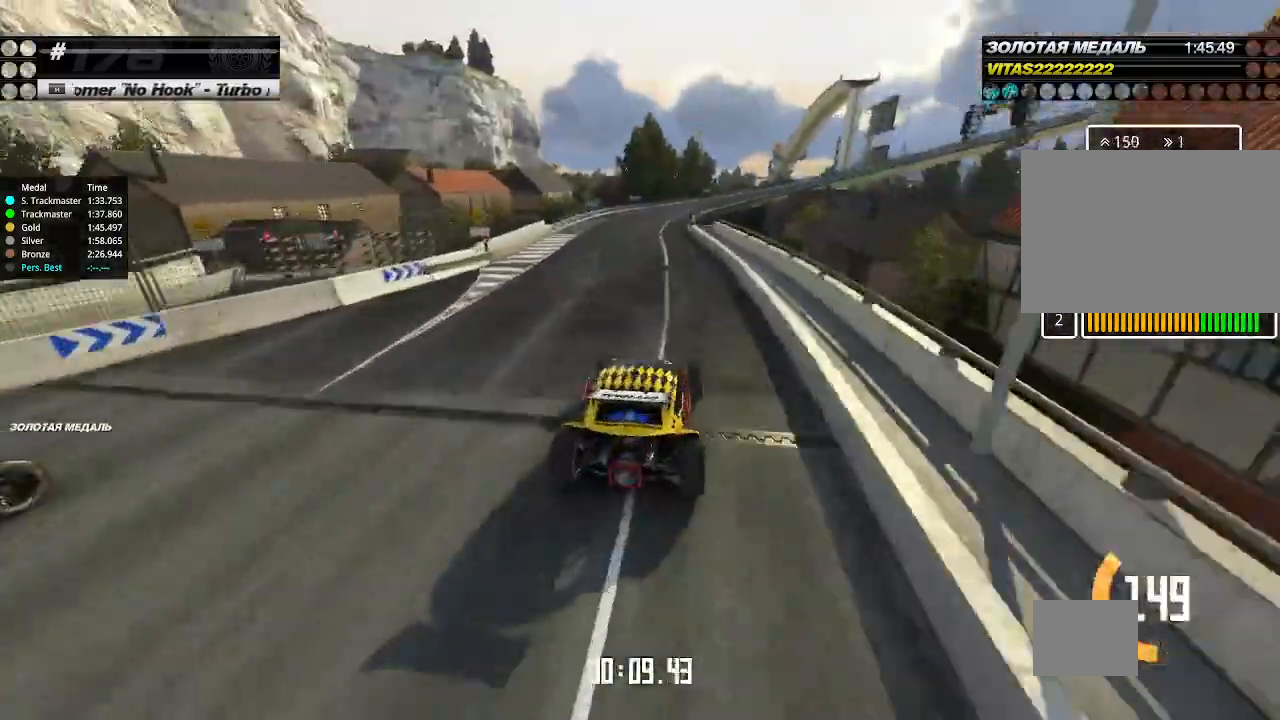
{"keys": ["up"], "events": [[33, "left", "up"], [133, "left", "down"], [167, "left", "up"]]}
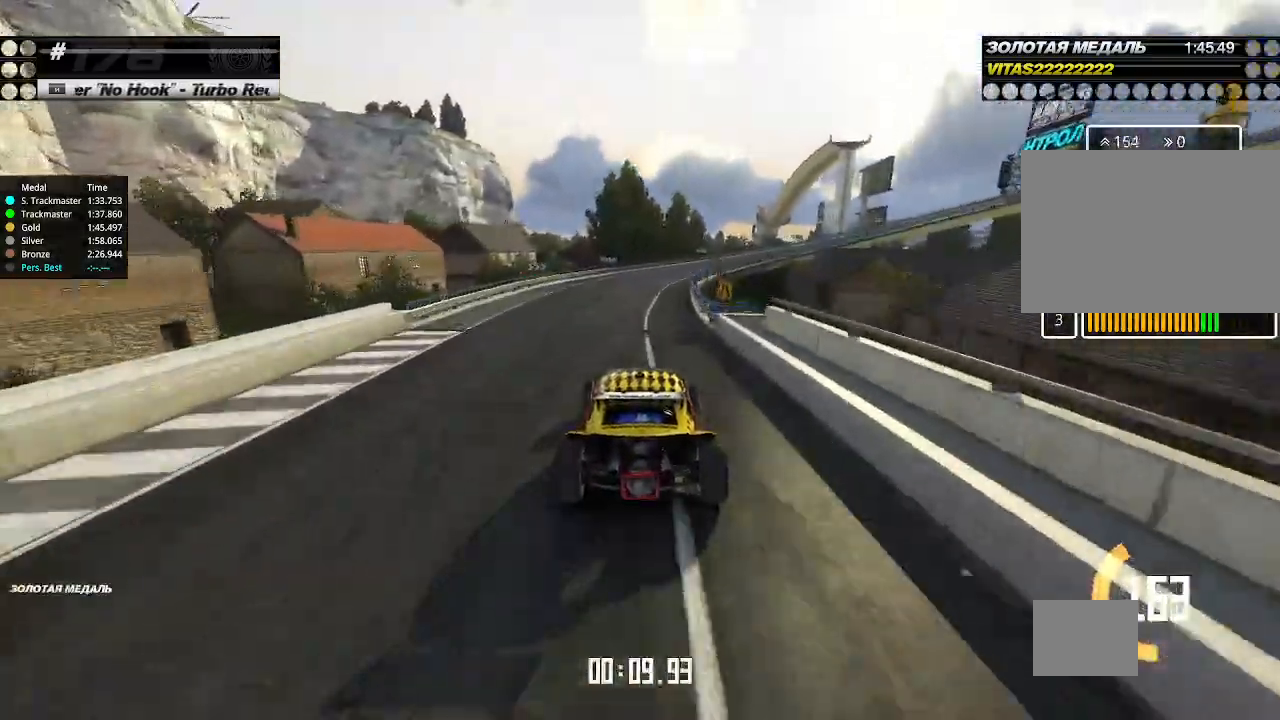
{"keys": ["right", "up"], "events": [[167, "right", "down"], [267, "right", "up"], [333, "right", "down"], [433, "right", "up"], [467, "right", "down"]]}
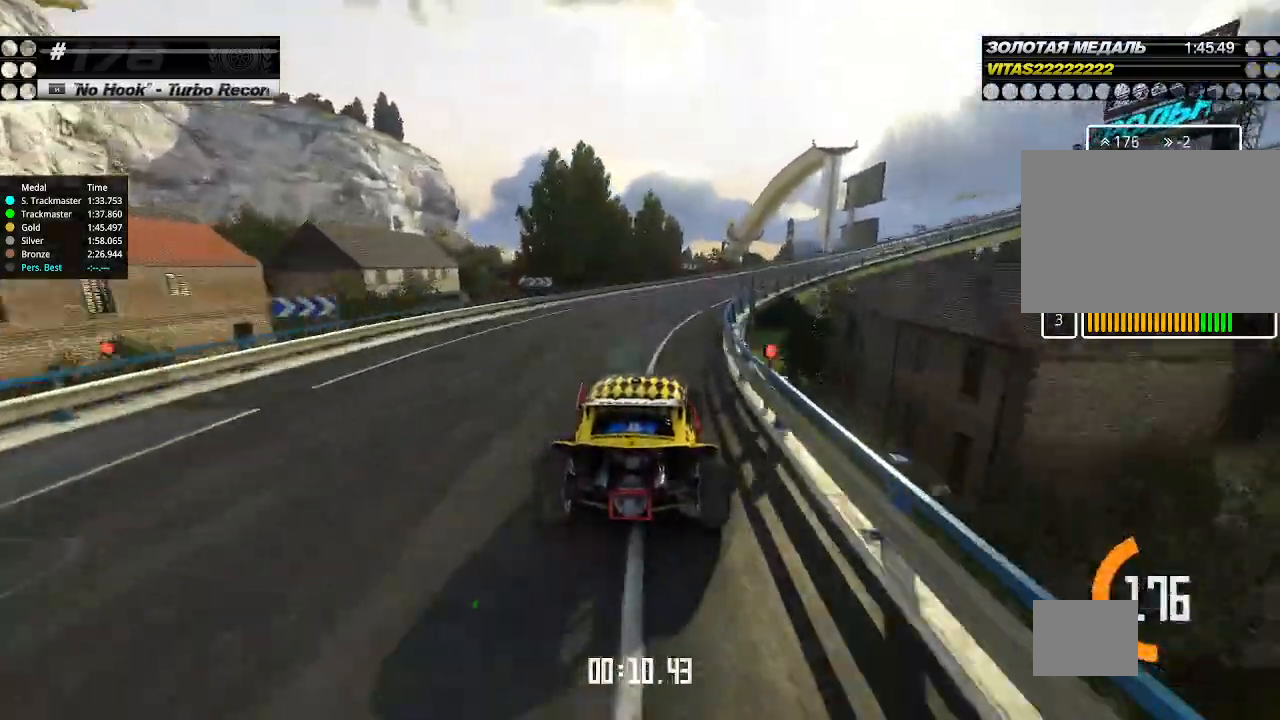
{"keys": ["right", "up"], "events": [[133, "right", "up"], [233, "right", "down"]]}
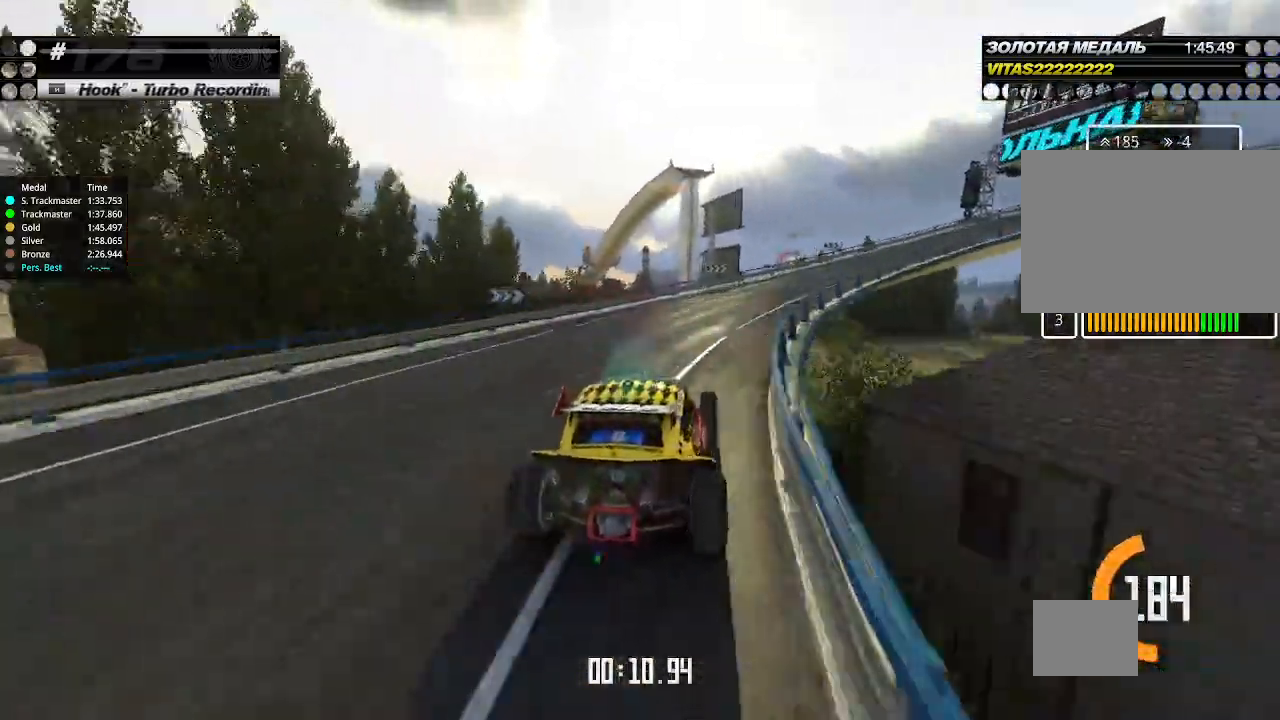
{"keys": ["right", "up"], "events": []}
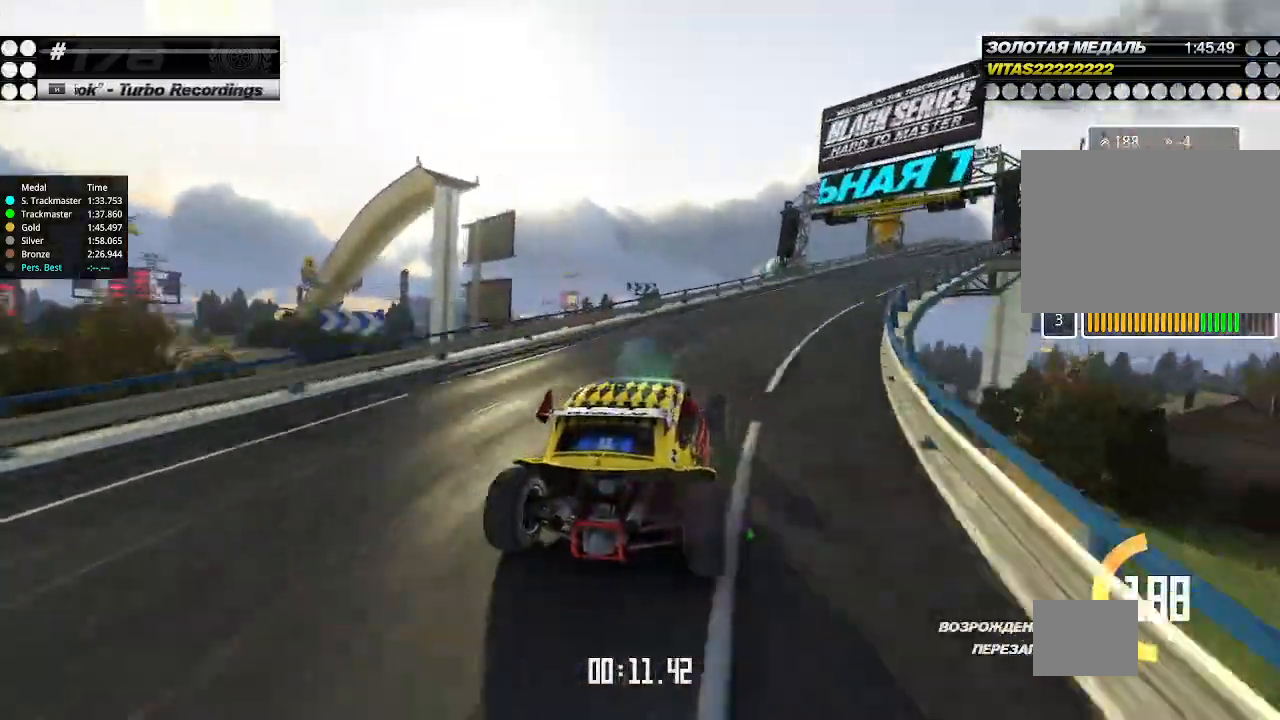
{"keys": ["up"], "events": [[433, "right", "up"]]}
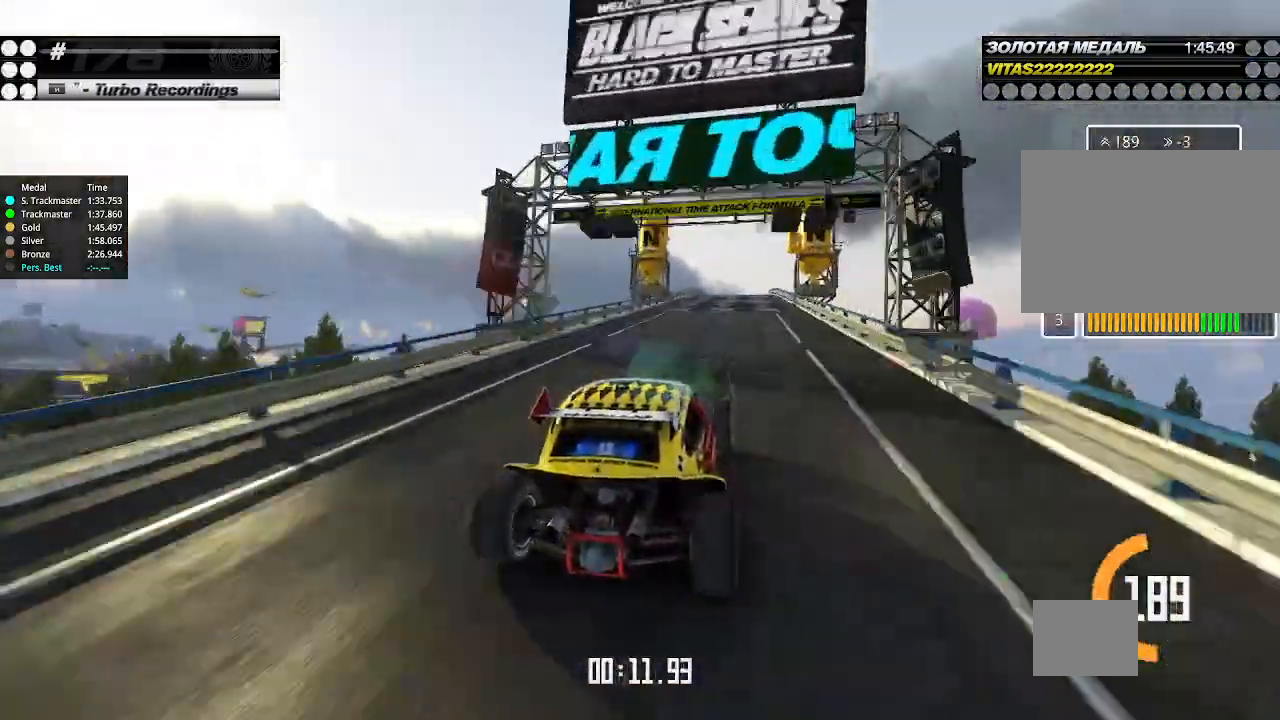
{"keys": ["up"], "events": [[167, "left", "down"], [233, "left", "up"], [400, "left", "down"], [467, "left", "up"]]}
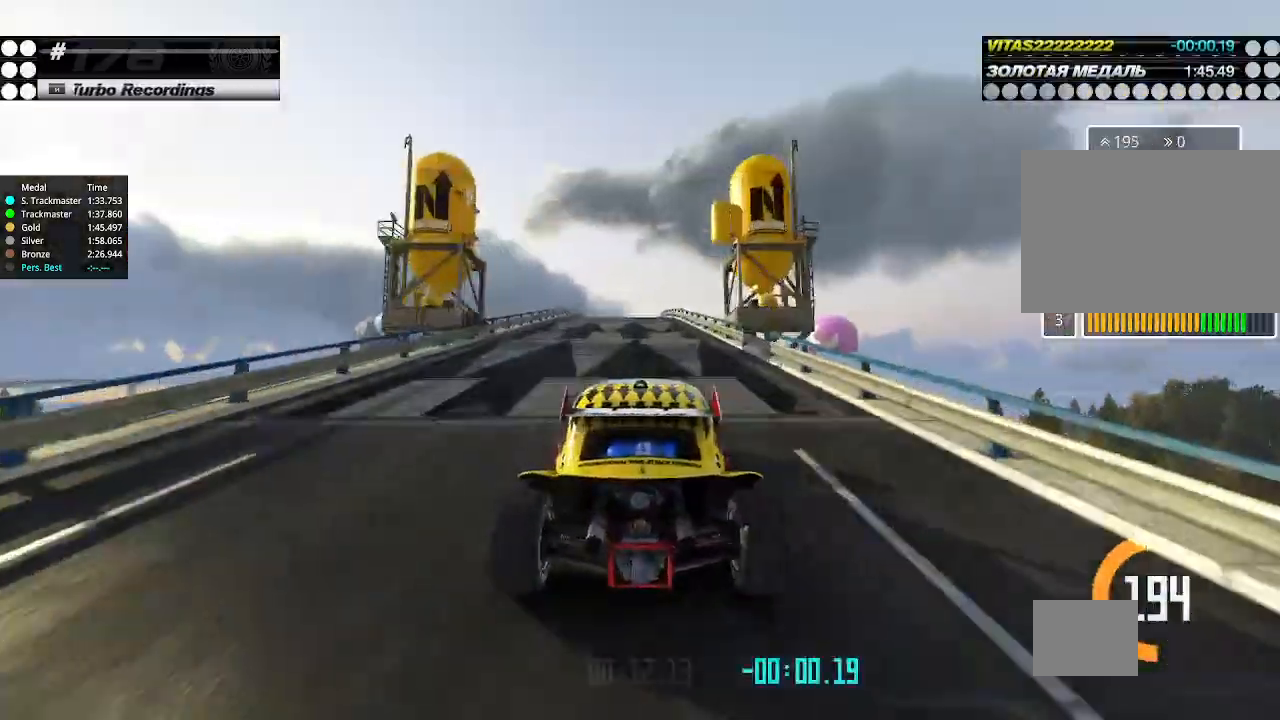
{"keys": ["up"], "events": [[333, "left", "down"], [400, "left", "up"]]}
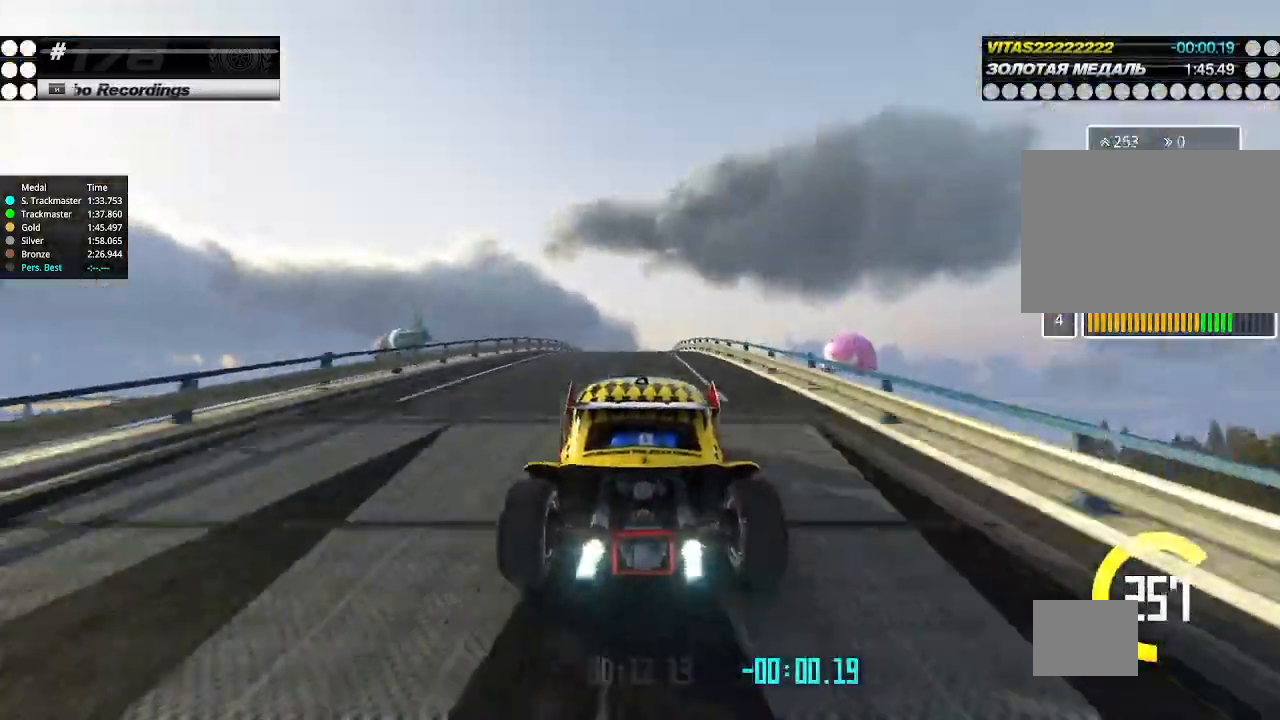
{"keys": ["up"], "events": []}
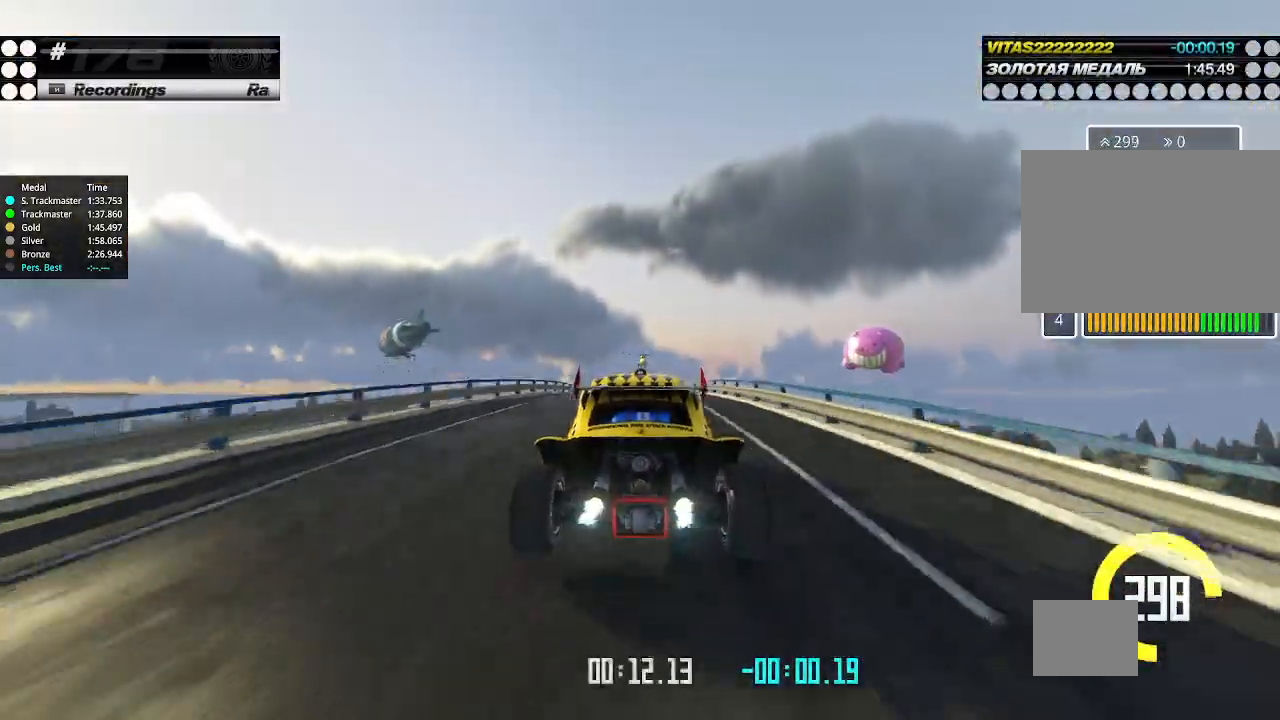
{"keys": ["up"], "events": [[300, "down", "down"], [367, "down", "up"]]}
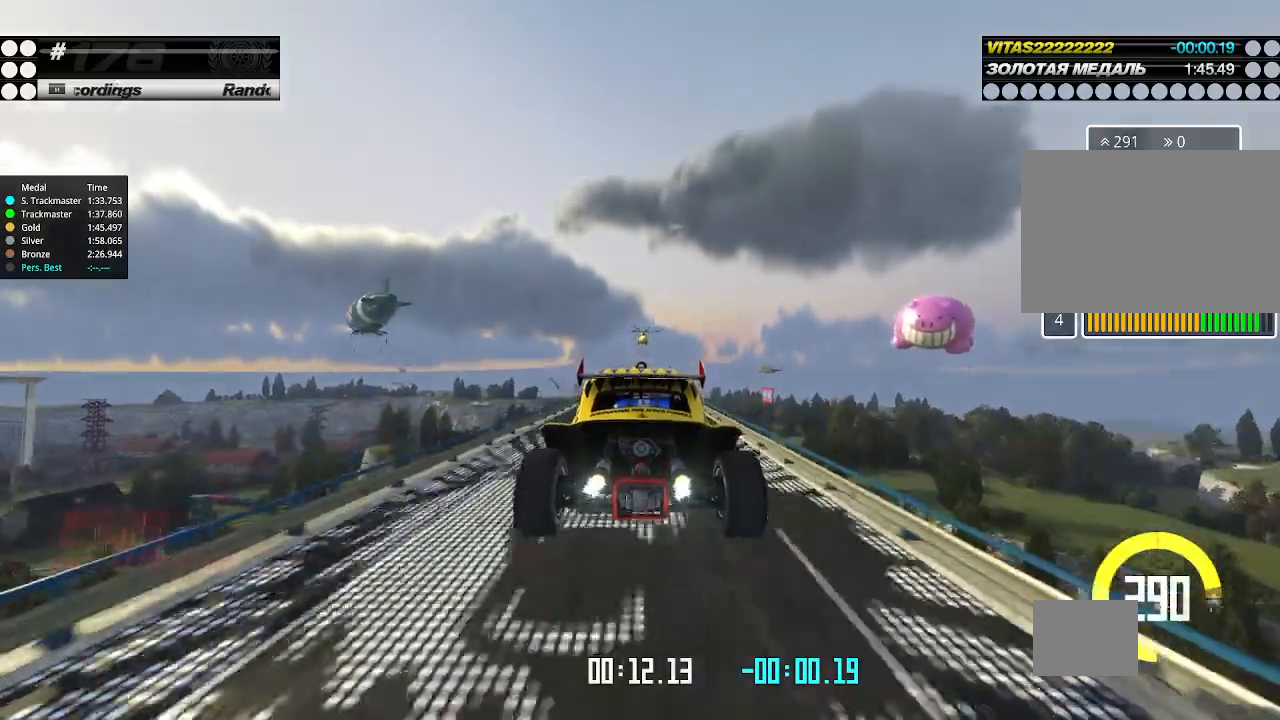
{"keys": ["up"], "events": []}
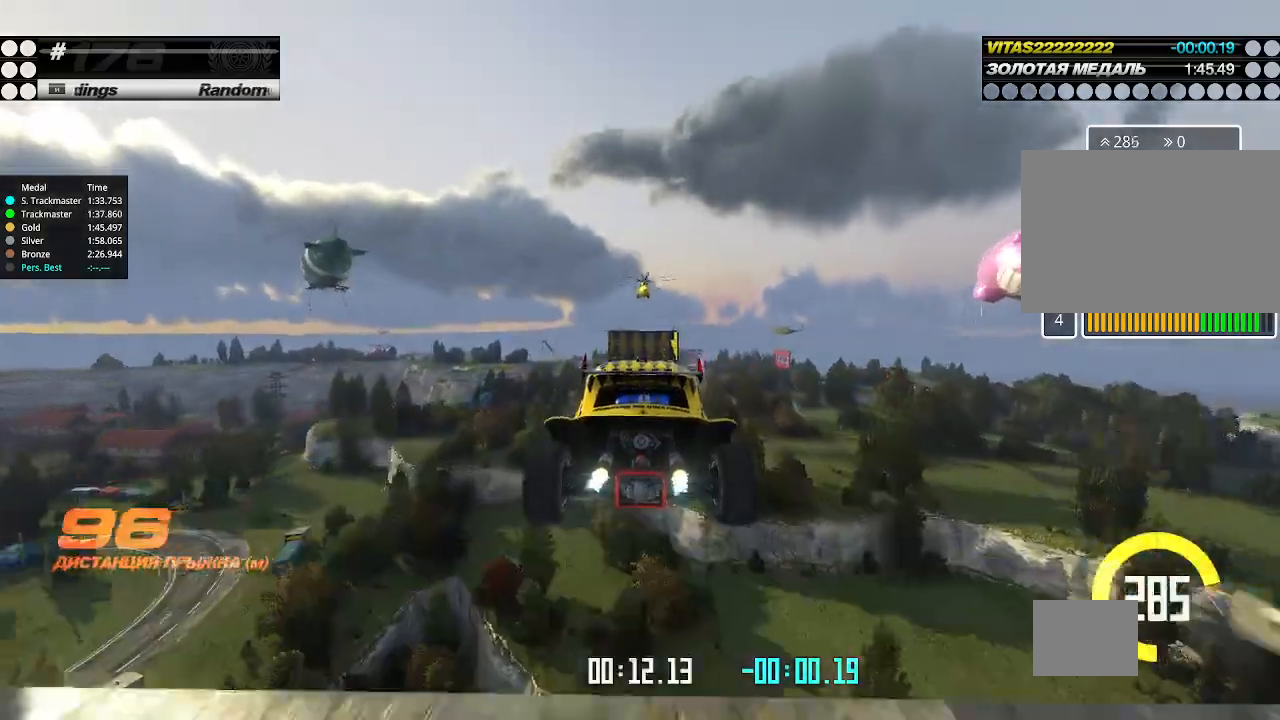
{"keys": ["up"], "events": []}
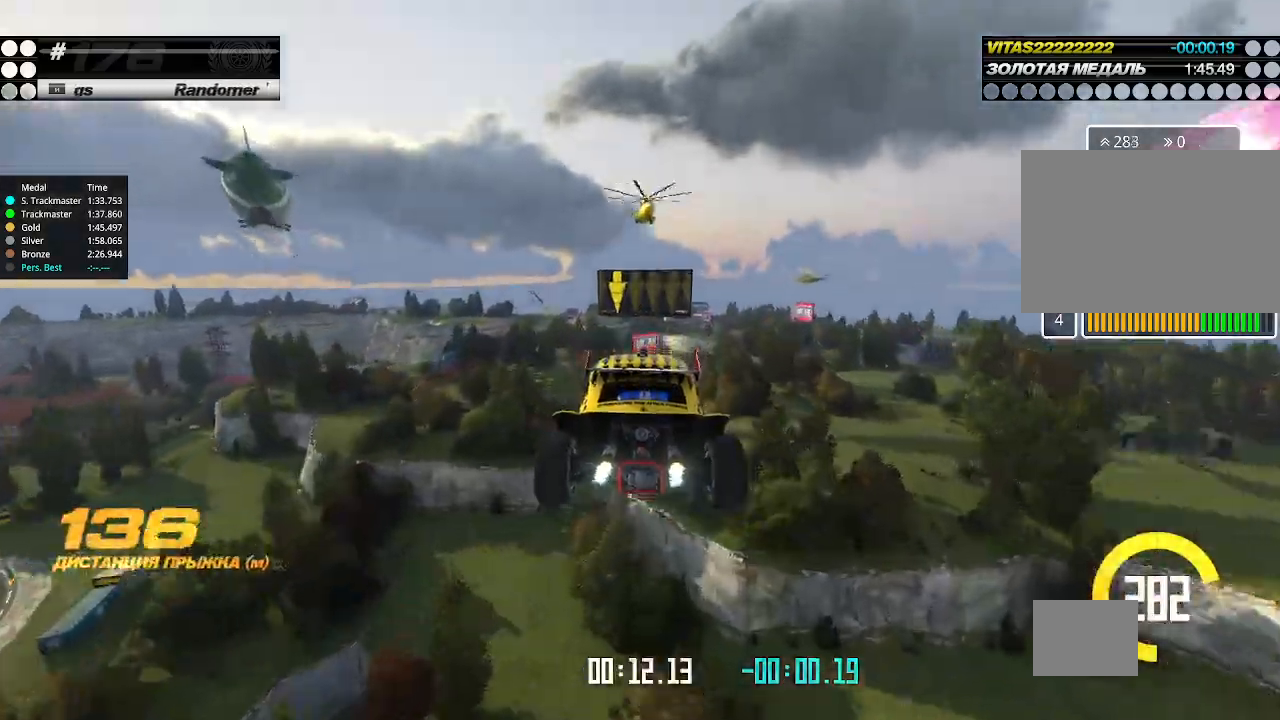
{"keys": ["up"], "events": []}
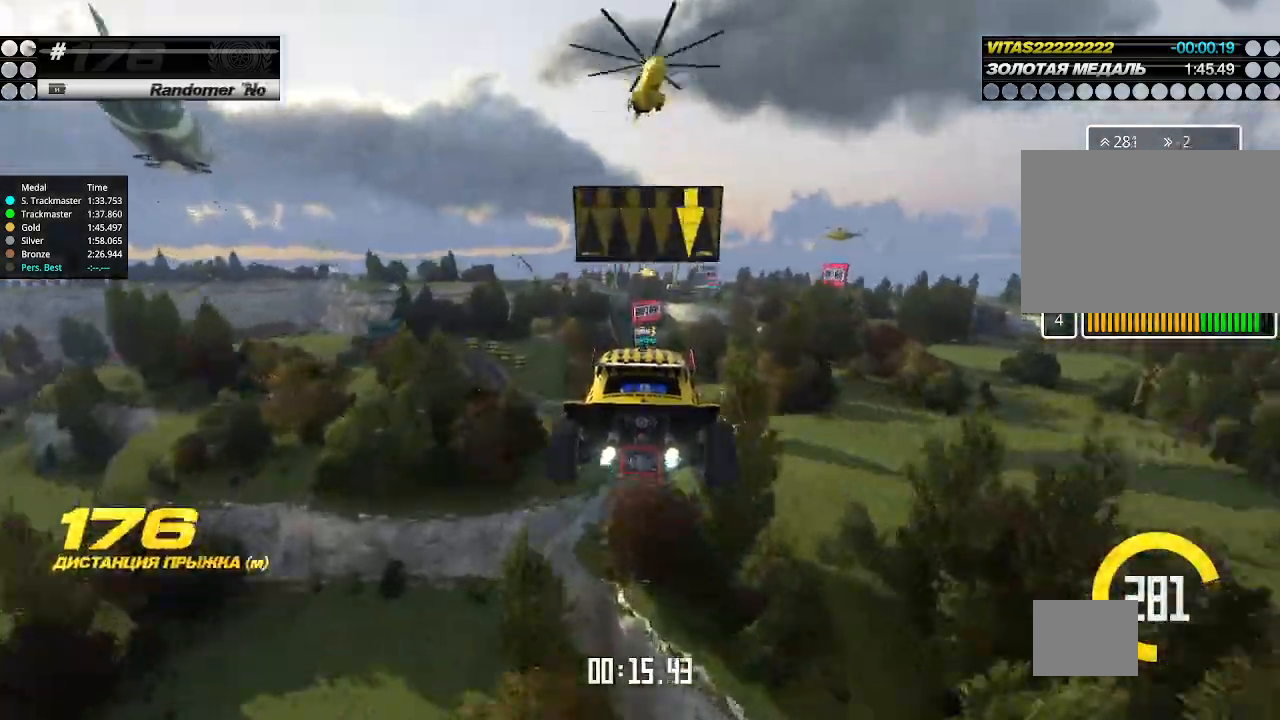
{"keys": ["up"], "events": []}
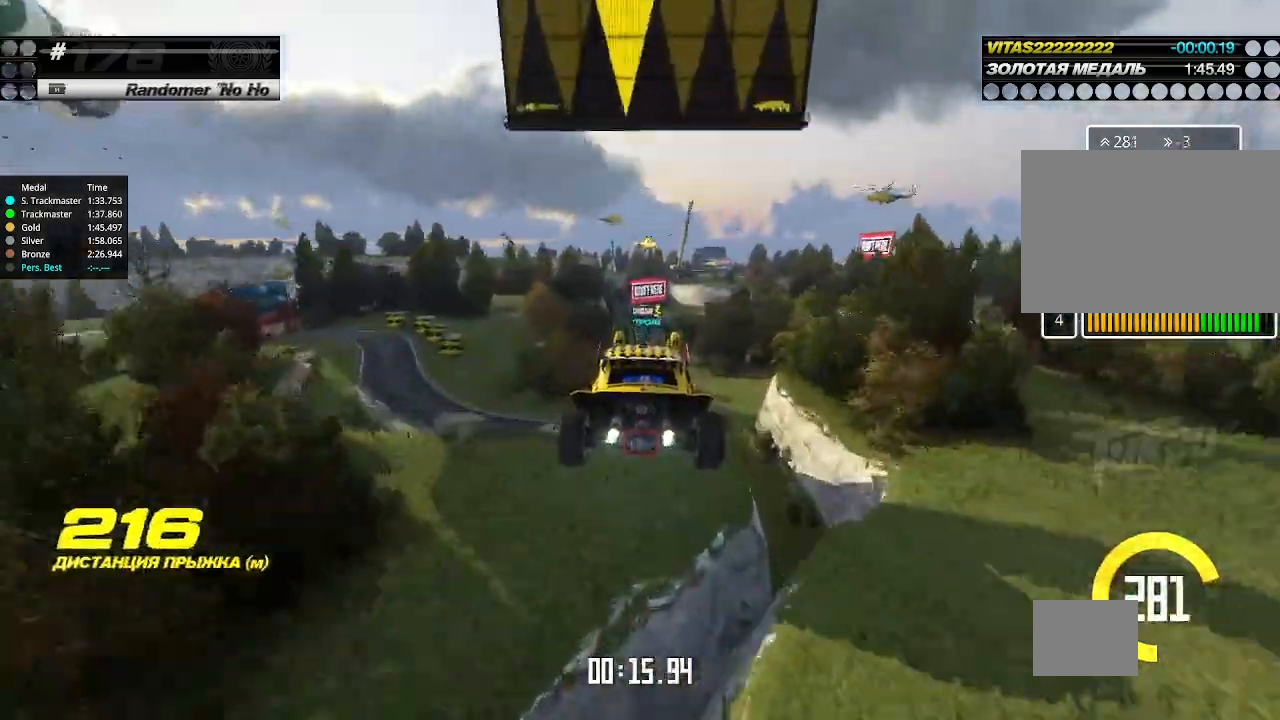
{"keys": ["up"], "events": []}
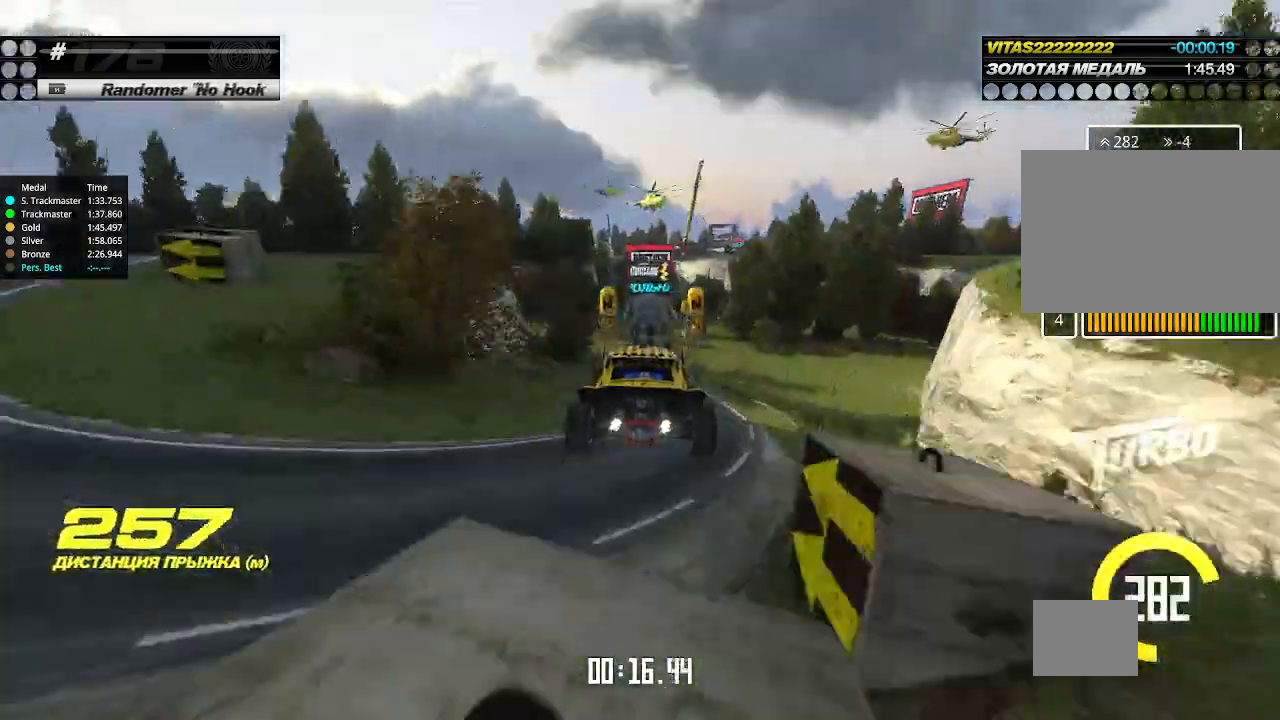
{"keys": ["up"], "events": []}
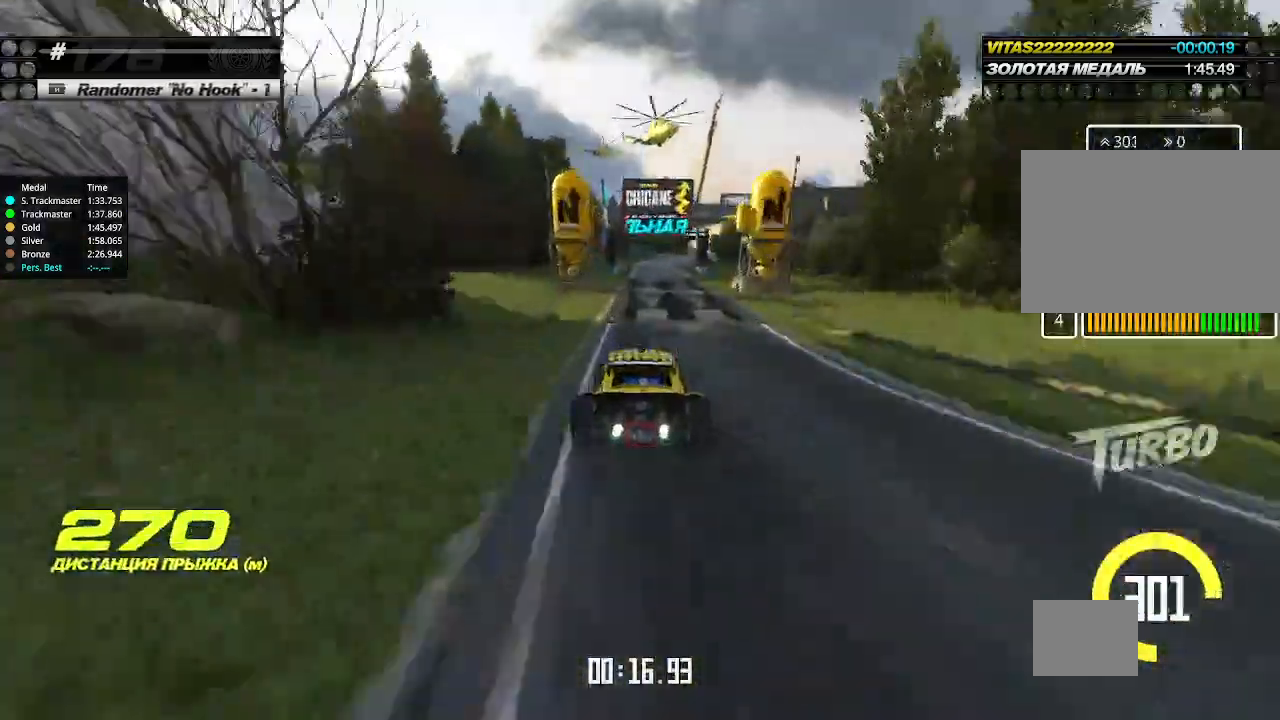
{"keys": ["down", "right"], "events": [[200, "down", "down"], [200, "right", "down"], [233, "up", "up"], [367, "down", "up"], [400, "right", "up"], [433, "right", "down"], [467, "down", "down"]]}
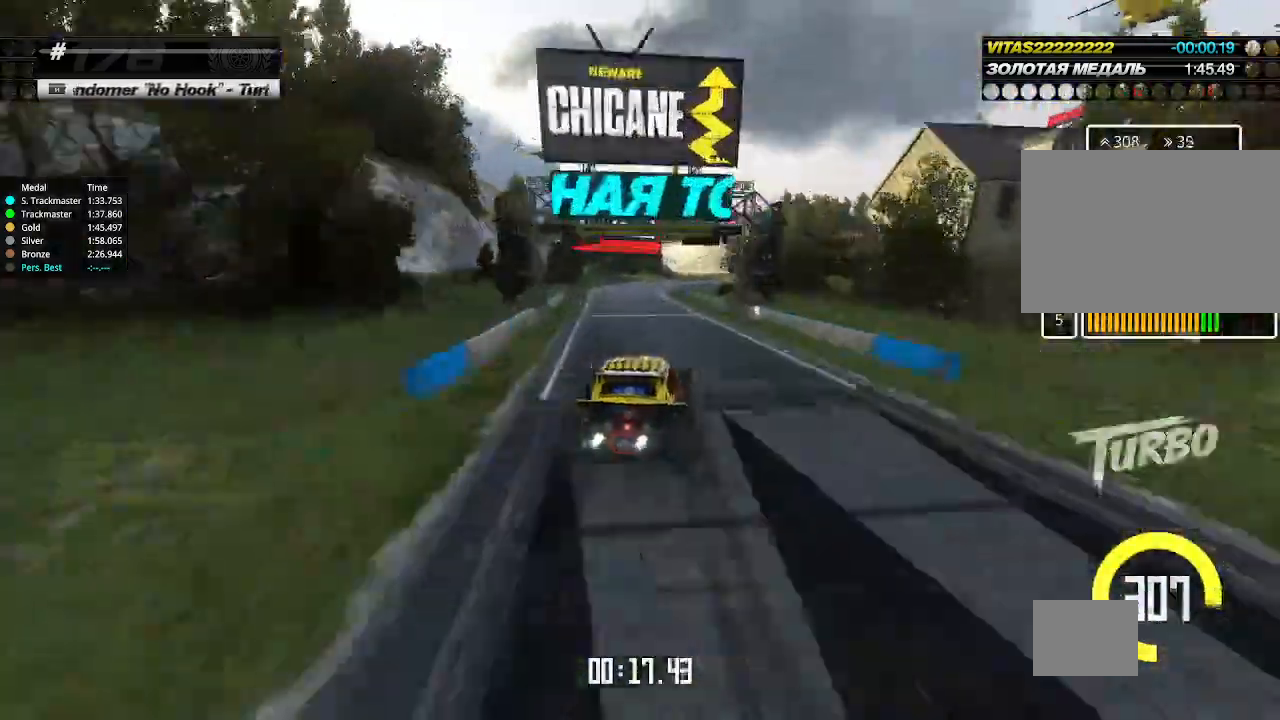
{"keys": ["right", "up"], "events": [[67, "down", "up"], [100, "right", "up"], [167, "left", "down"], [200, "up", "down"], [267, "left", "up"], [267, "right", "down"], [433, "right", "up"], [467, "right", "down"]]}
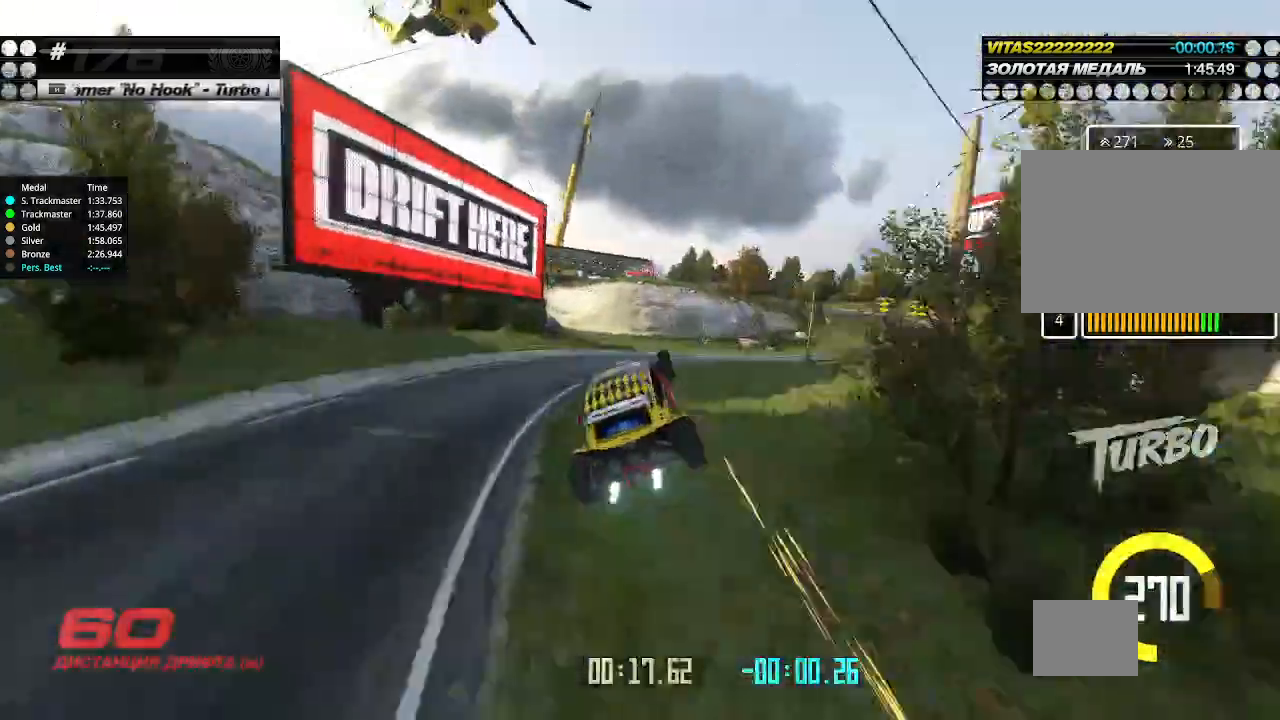
{"keys": ["up"], "events": [[500, "right", "up"]]}
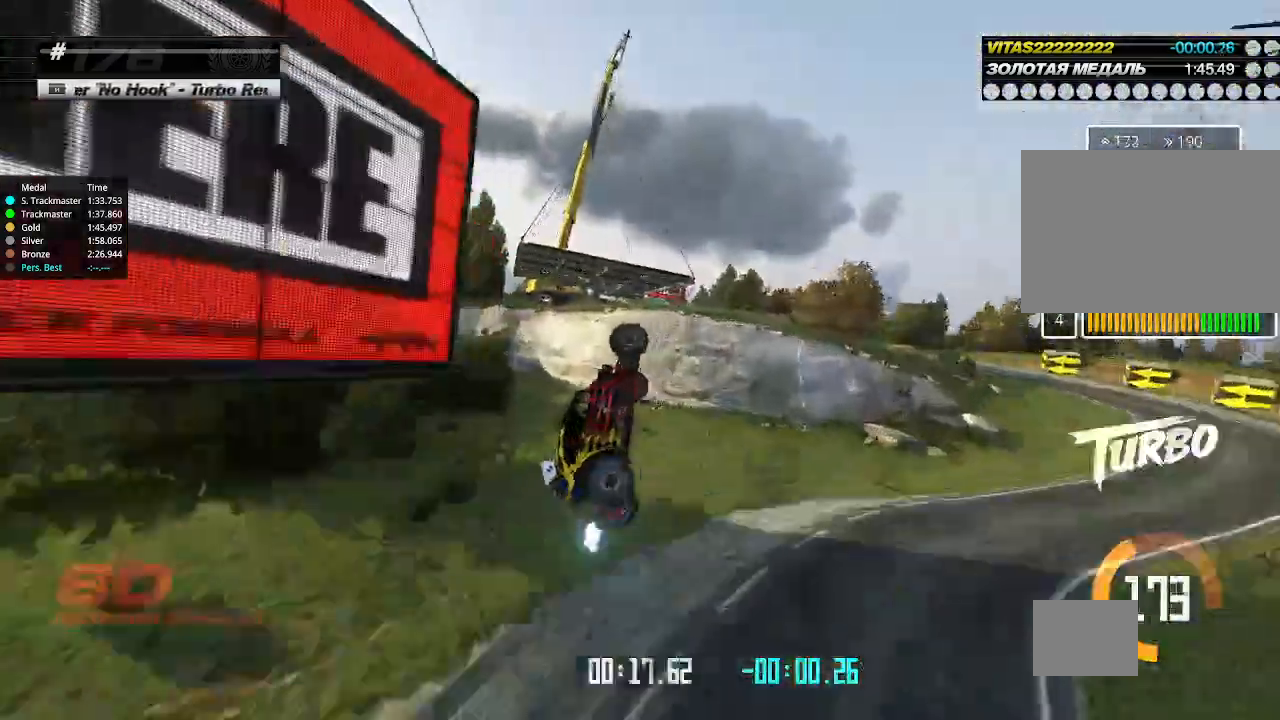
{"keys": [], "events": [[67, "up", "up"], [100, "up", "down"], [267, "up", "up"]]}
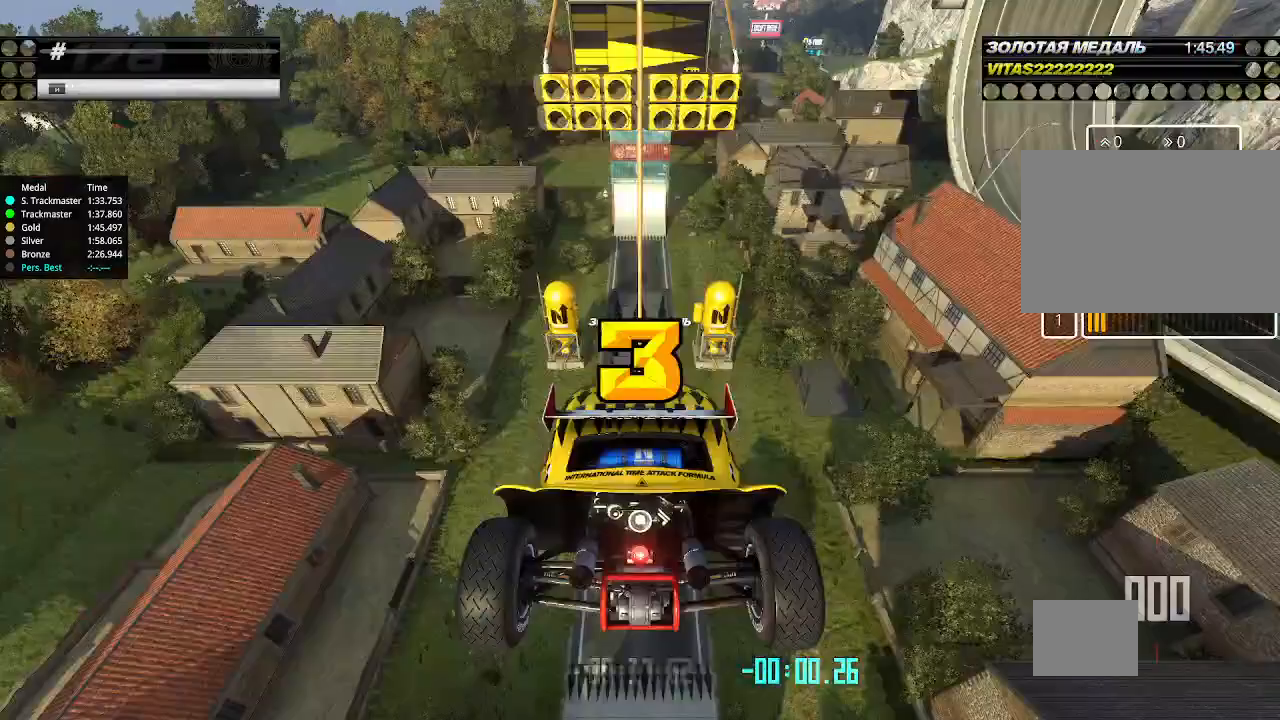
{"keys": ["up"], "events": [[233, "up", "down"], [300, "right", "down"], [333, "down", "down"], [467, "down", "up"], [467, "right", "up"]]}
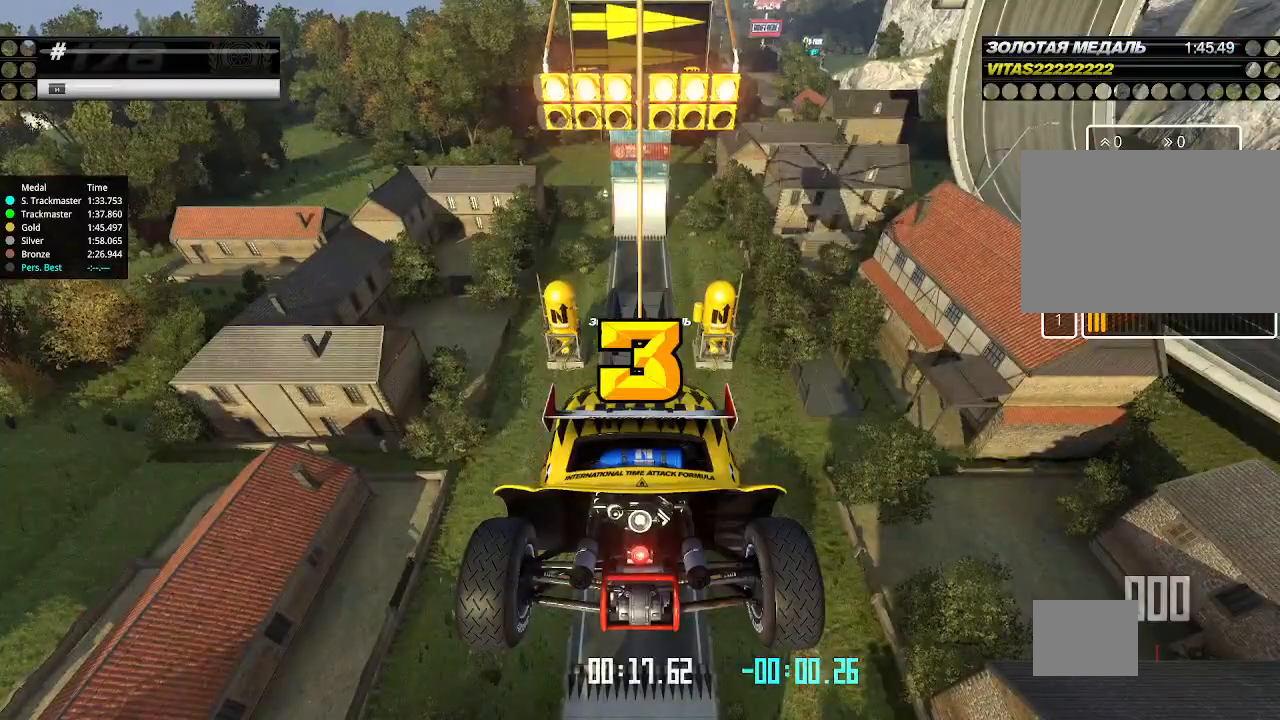
{"keys": ["up"], "events": []}
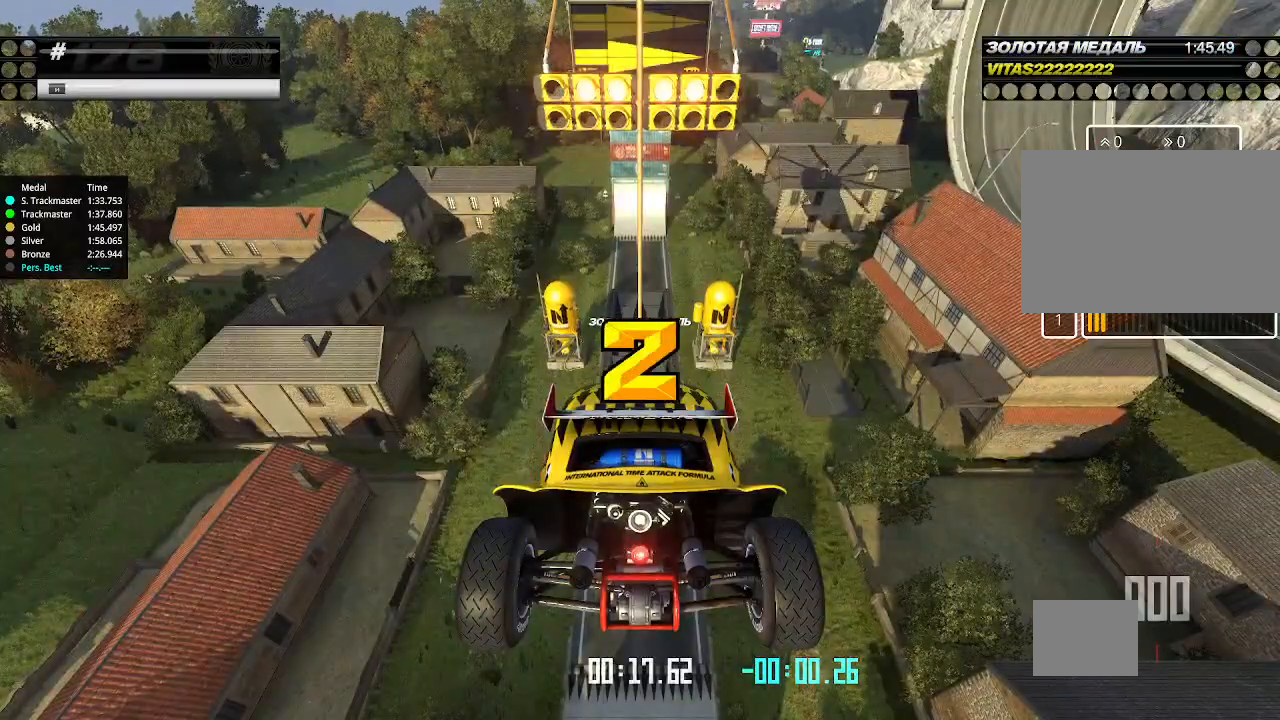
{"keys": ["up"], "events": []}
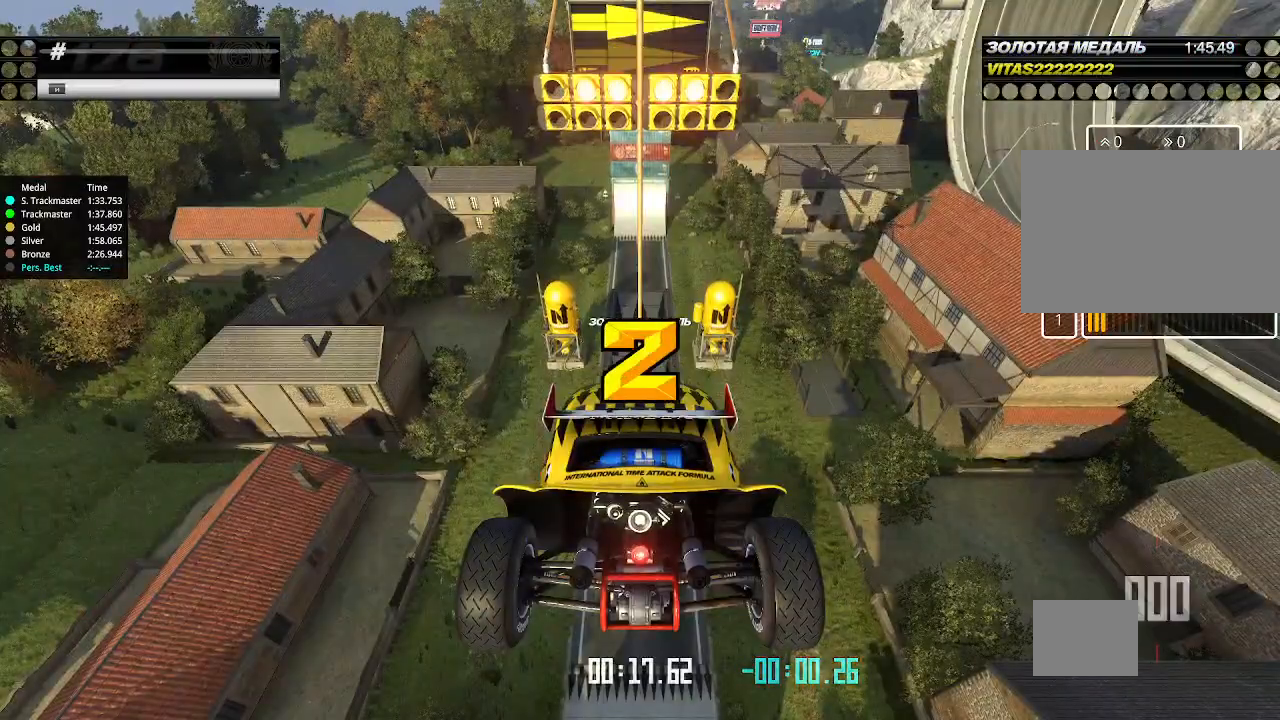
{"keys": ["up"], "events": []}
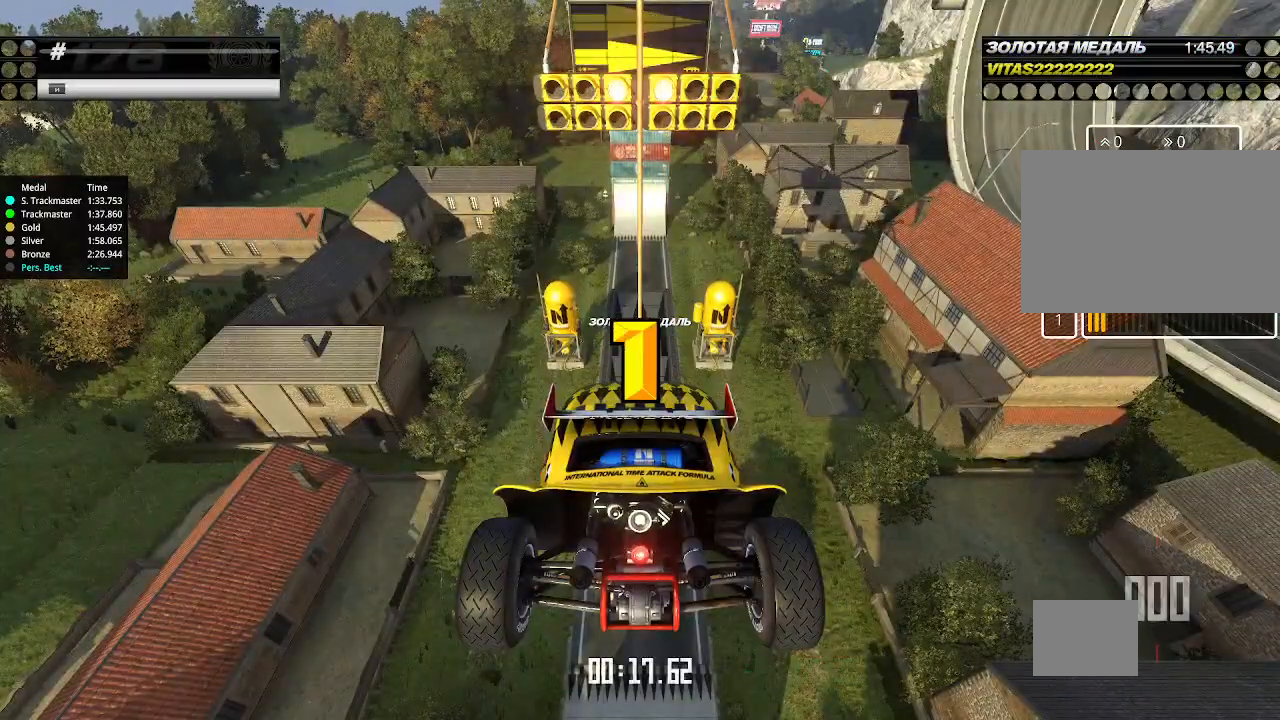
{"keys": ["up"], "events": []}